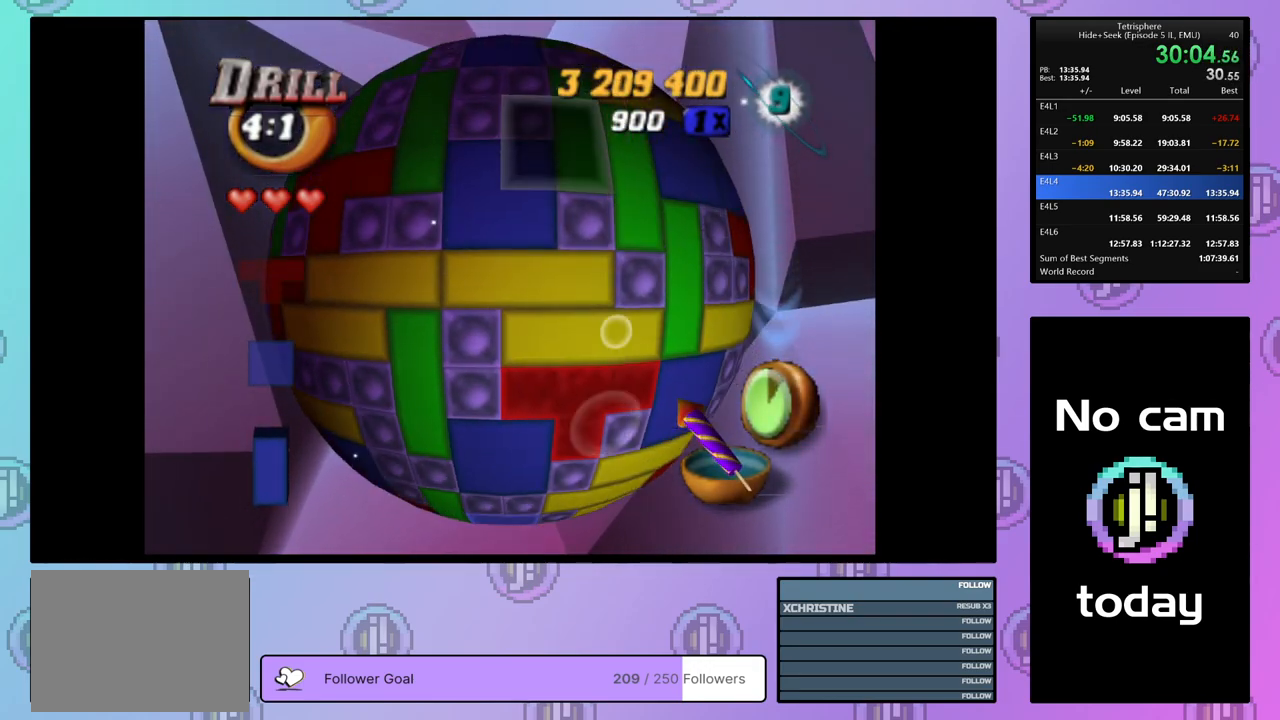
Gameplay with a controller (PlayStation layout); each line is a JSON object with the inputs held at the frame after it. "events" lists button and stick changes between this image and that frame as [ms after this image, input, new state], when the widget could be followed in between. Not read: left_stick.
{"buttons": ["DPAD_RIGHT"], "right_stick": "center", "events": [[333, "DPAD_RIGHT", "up"], [333, "DPAD_UP", "up"], [367, "DPAD_RIGHT", "down"], [367, "DPAD_UP", "down"], [500, "DPAD_UP", "up"]]}
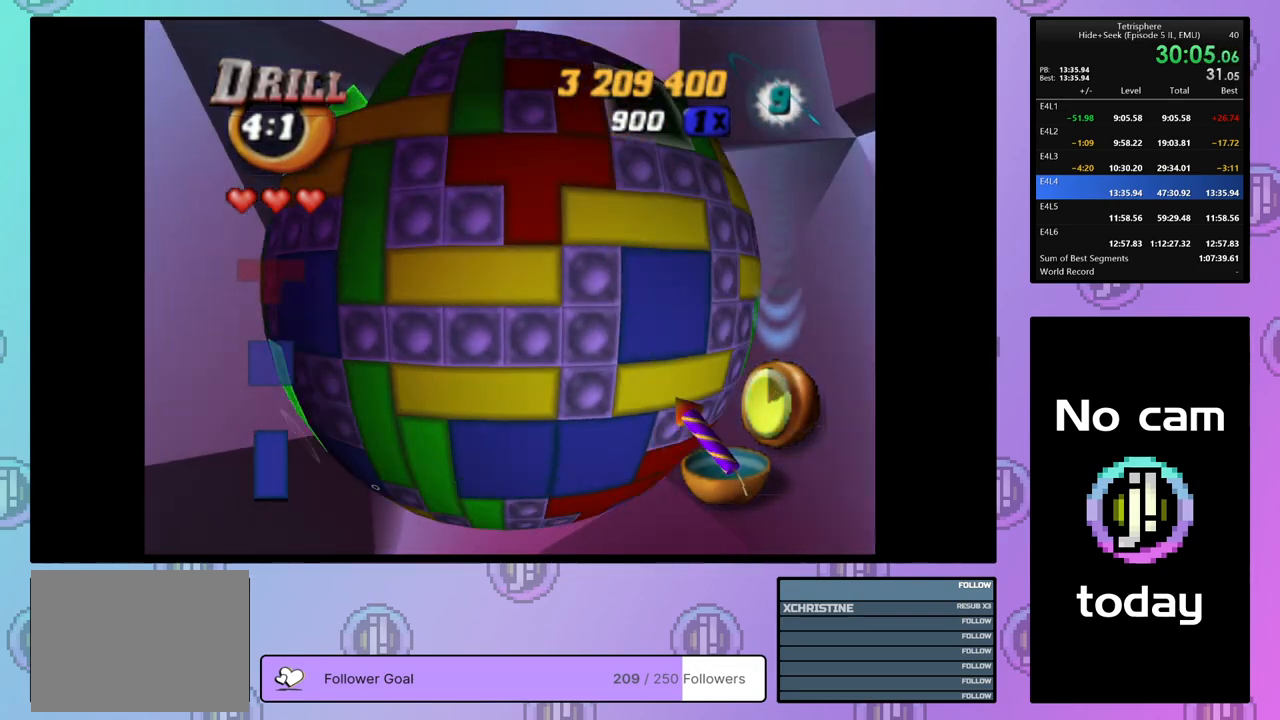
{"buttons": [], "right_stick": "center", "events": [[17, "DPAD_RIGHT", "up"], [217, "DPAD_UP", "down"], [500, "DPAD_UP", "up"]]}
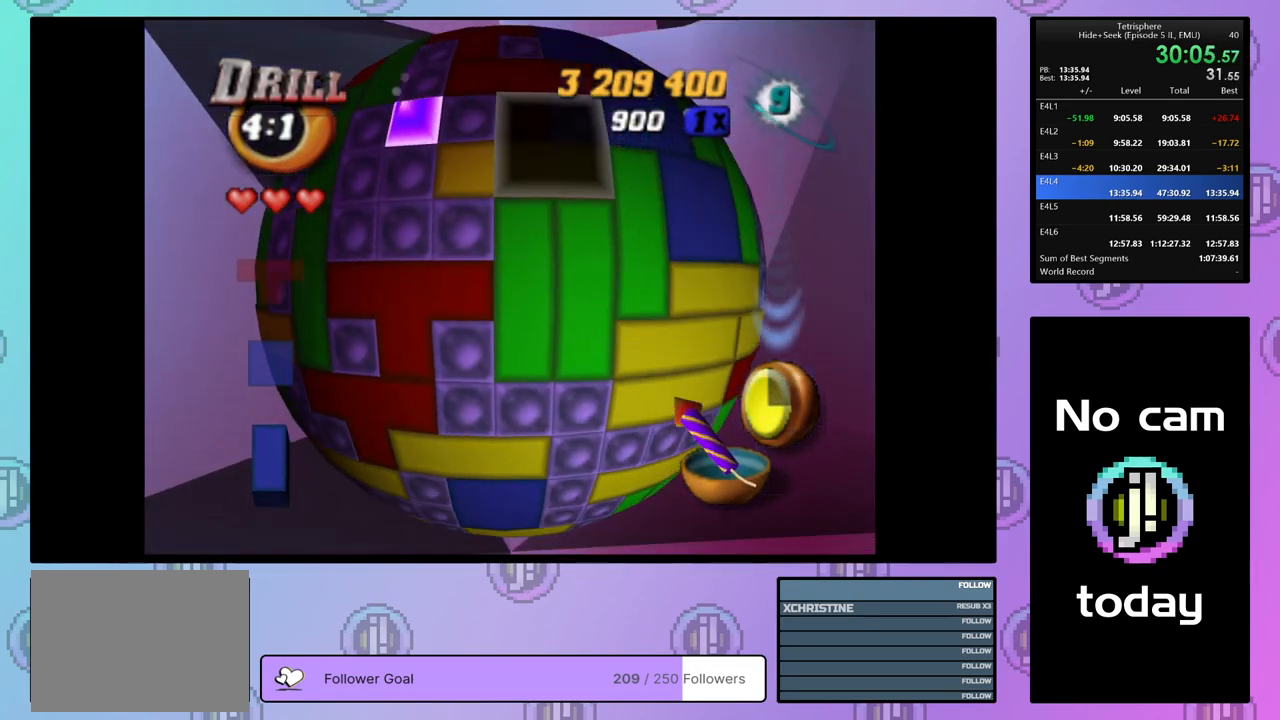
{"buttons": ["DPAD_LEFT"], "right_stick": "center", "events": [[117, "DPAD_LEFT", "down"], [167, "DPAD_LEFT", "up"], [483, "DPAD_LEFT", "down"]]}
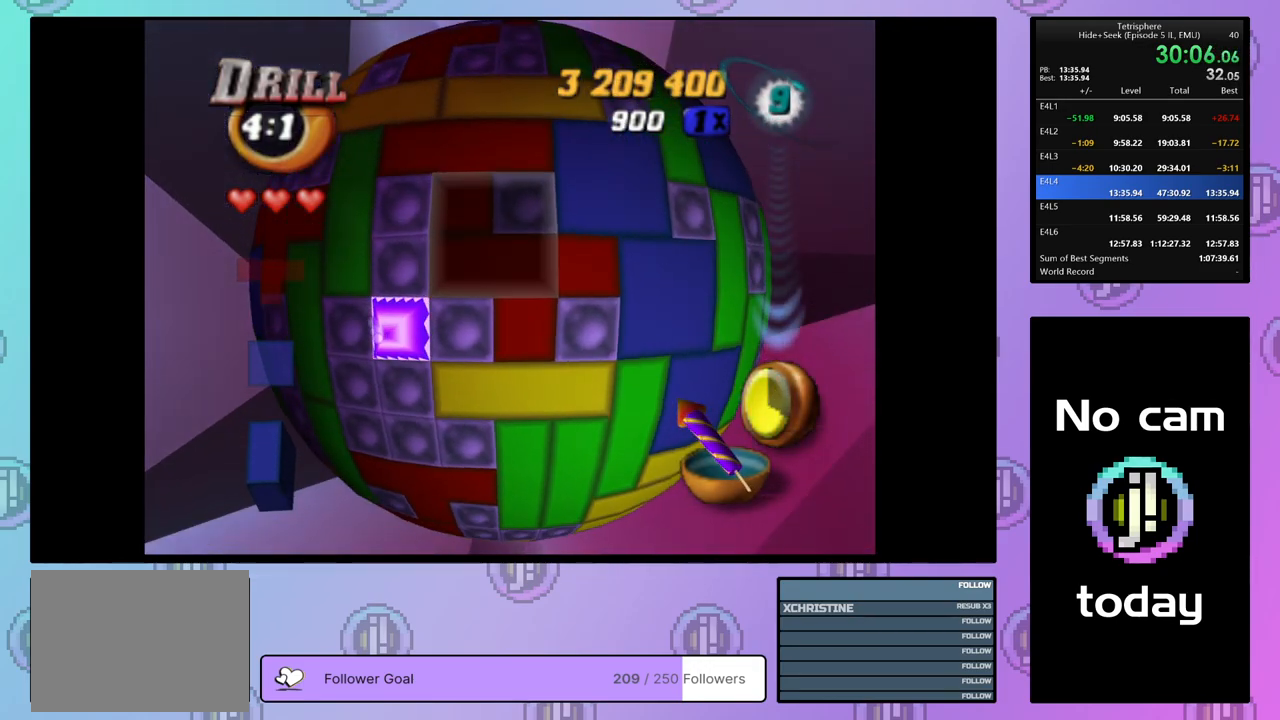
{"buttons": ["SQUARE"], "right_stick": "center", "events": [[50, "DPAD_LEFT", "up"], [117, "DPAD_LEFT", "down"], [183, "DPAD_LEFT", "up"], [267, "DPAD_DOWN", "down"], [350, "DPAD_DOWN", "up"], [400, "DPAD_DOWN", "down"], [467, "DPAD_DOWN", "up"], [500, "SQUARE", "down"]]}
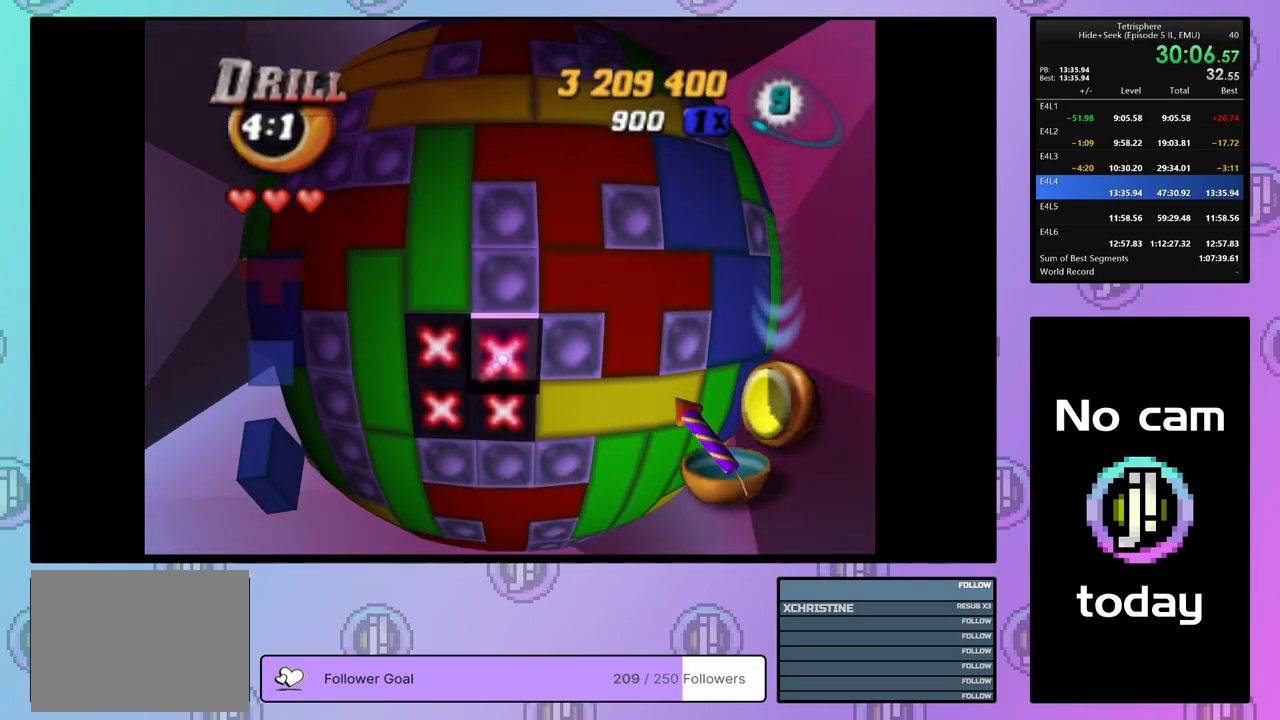
{"buttons": ["SQUARE"], "right_stick": "center", "events": [[133, "DPAD_DOWN", "down"], [217, "DPAD_DOWN", "up"], [350, "DPAD_RIGHT", "down"], [433, "DPAD_RIGHT", "up"]]}
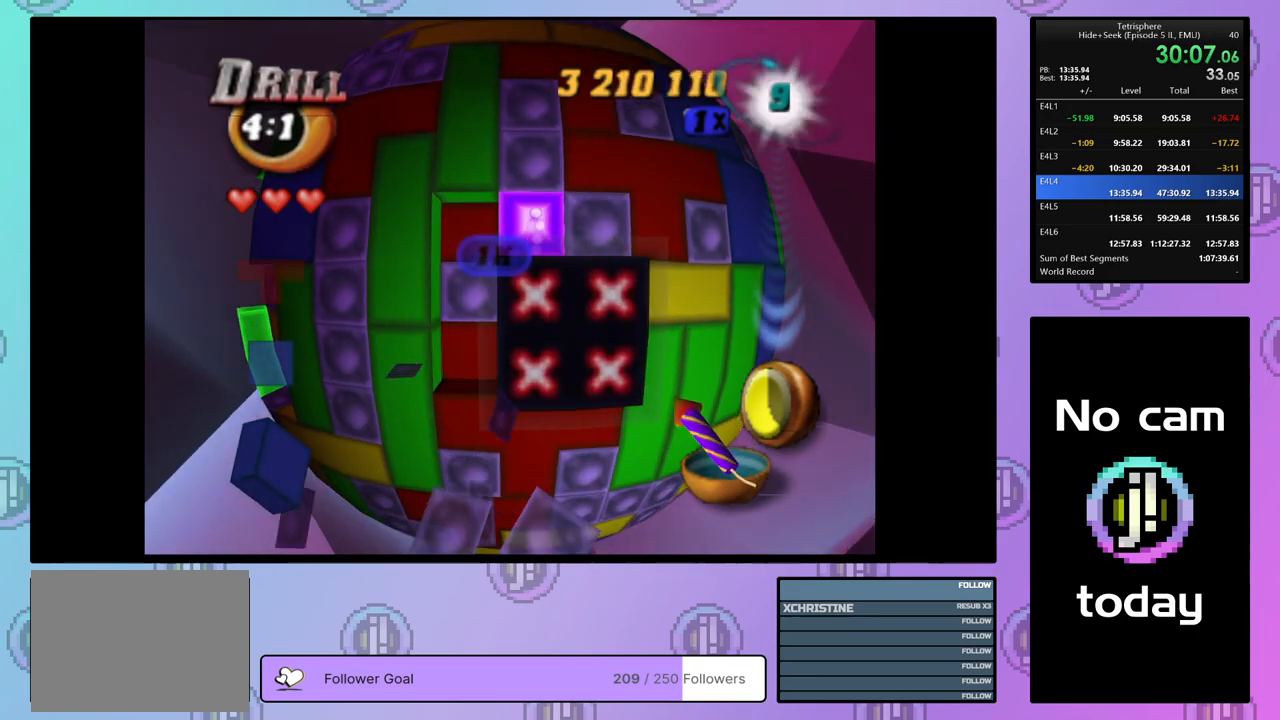
{"buttons": ["SQUARE", "DPAD_RIGHT"], "right_stick": "center", "events": [[17, "DPAD_RIGHT", "down"], [100, "DPAD_RIGHT", "up"], [167, "DPAD_RIGHT", "down"], [250, "DPAD_RIGHT", "up"], [317, "DPAD_RIGHT", "down"], [383, "DPAD_RIGHT", "up"], [450, "DPAD_RIGHT", "down"]]}
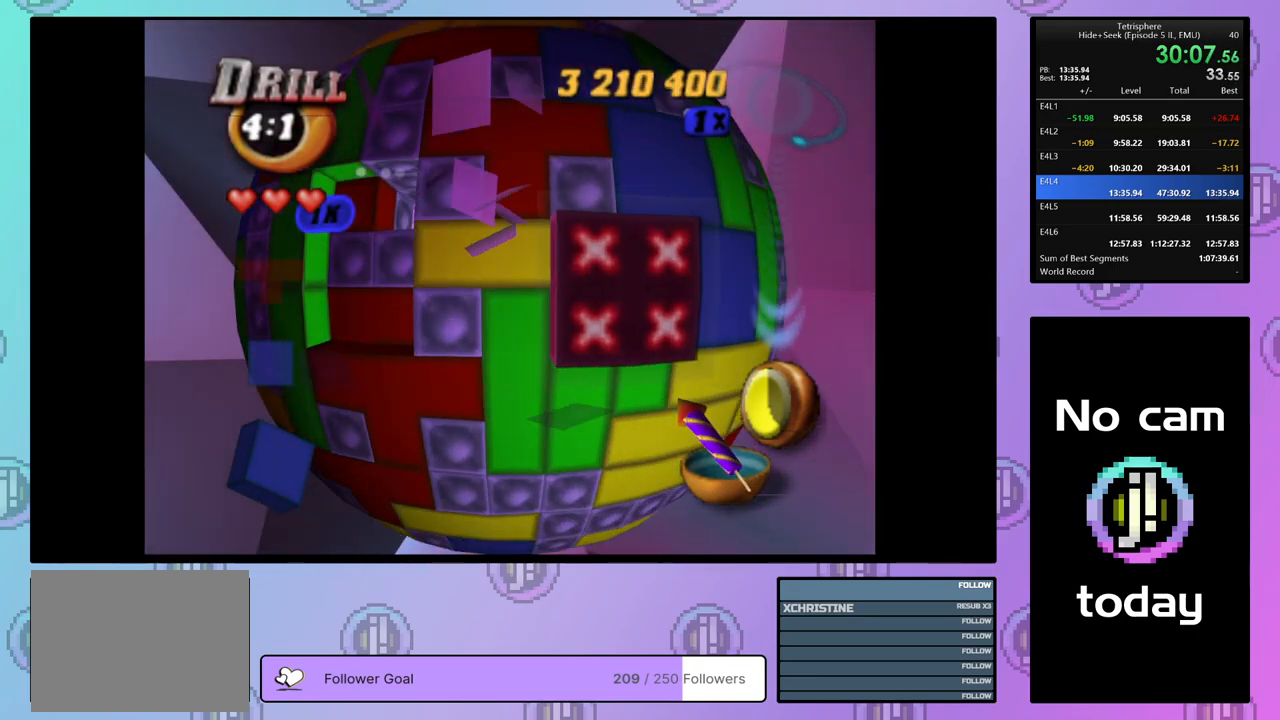
{"buttons": [], "right_stick": "center", "events": [[50, "DPAD_RIGHT", "up"], [100, "DPAD_RIGHT", "down"], [167, "DPAD_RIGHT", "up"], [283, "SQUARE", "up"], [300, "DPAD_LEFT", "down"], [383, "DPAD_LEFT", "up"], [450, "DPAD_LEFT", "down"], [500, "DPAD_LEFT", "up"]]}
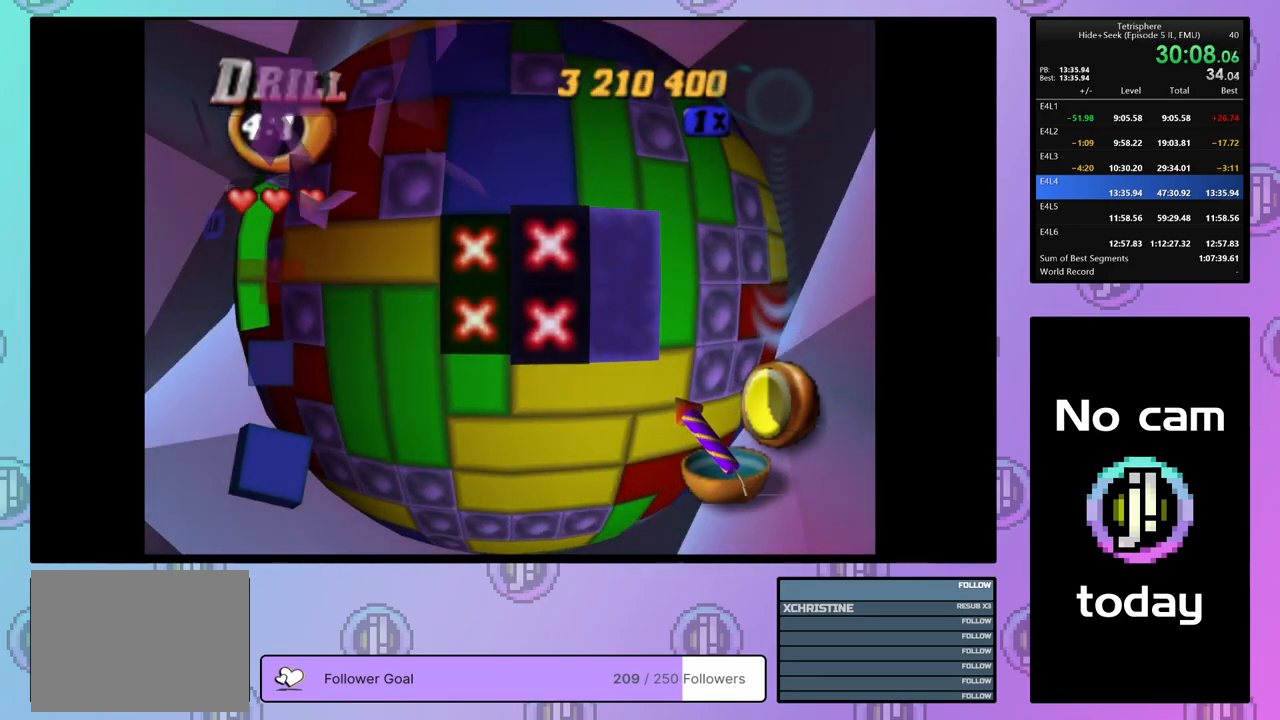
{"buttons": [], "right_stick": "center", "events": []}
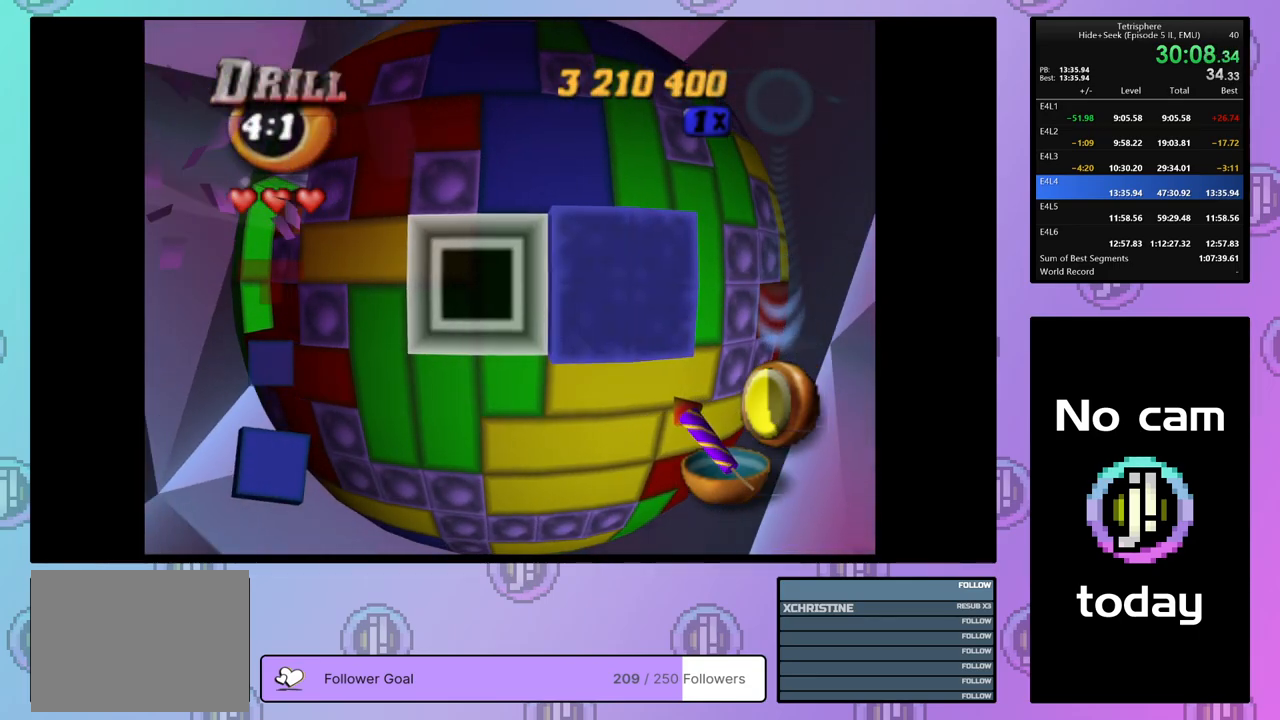
{"buttons": [], "right_stick": "center", "events": []}
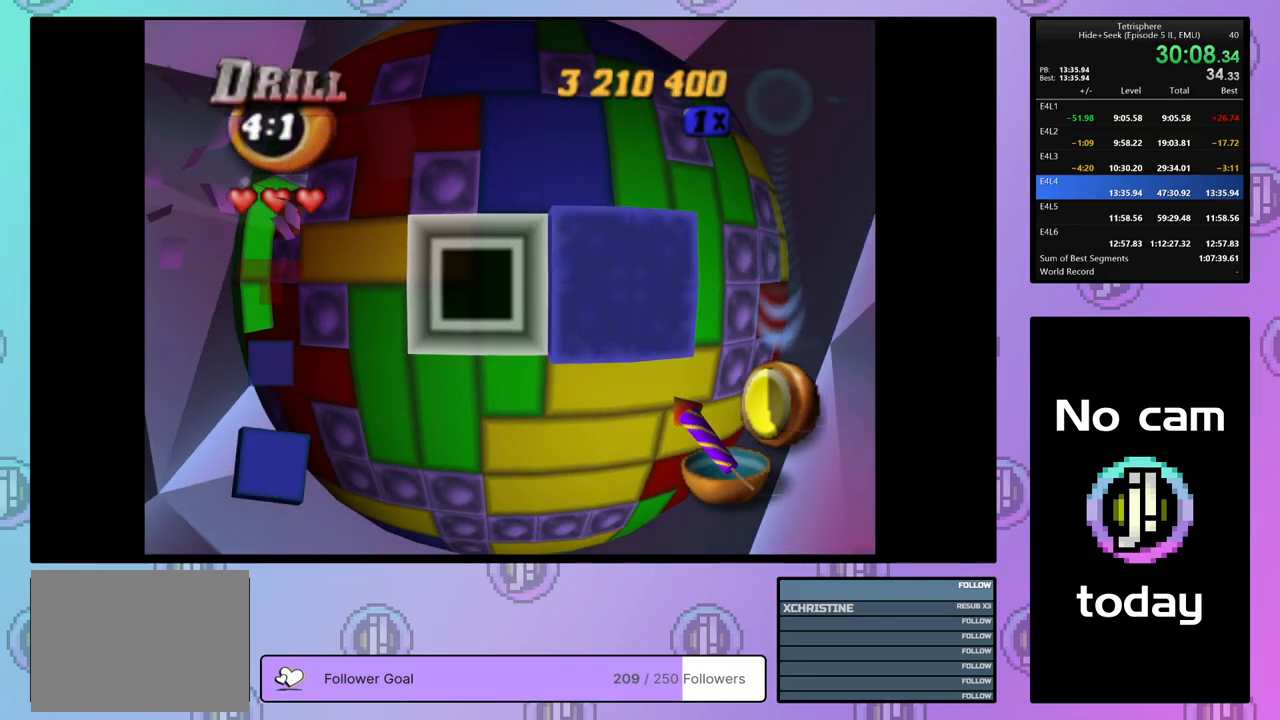
{"buttons": [], "right_stick": "center", "events": []}
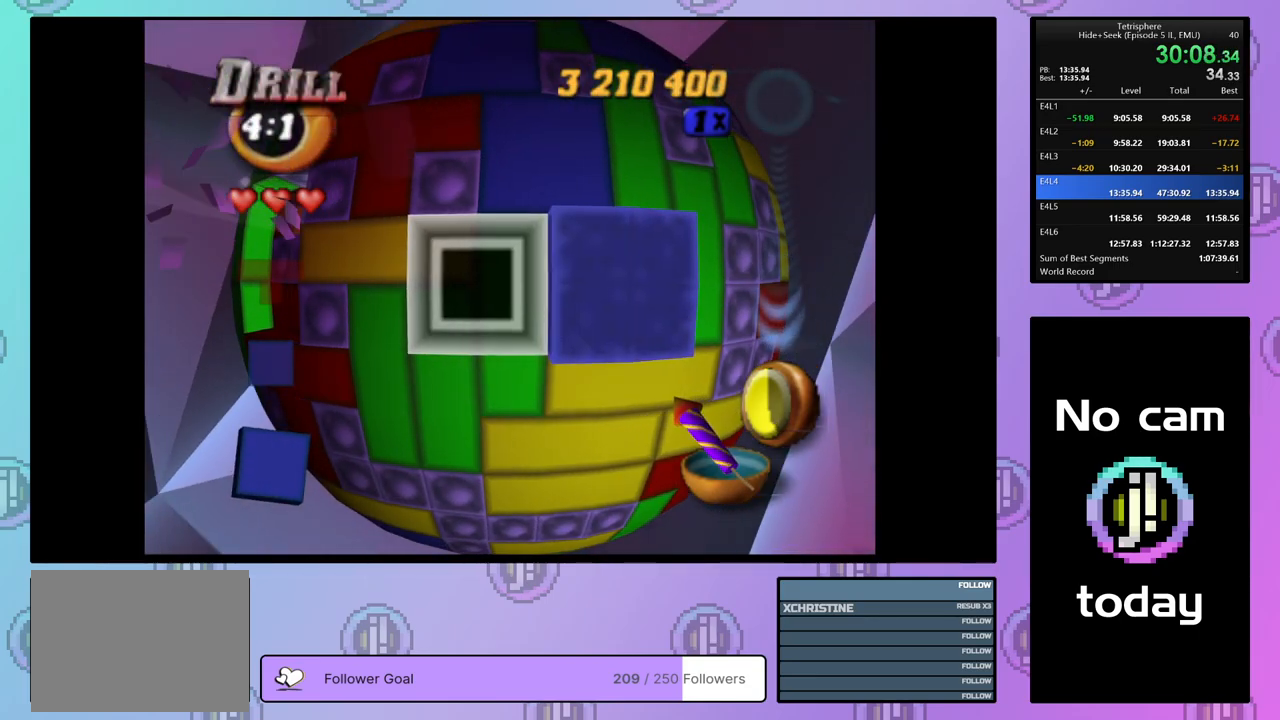
{"buttons": [], "right_stick": "center", "events": []}
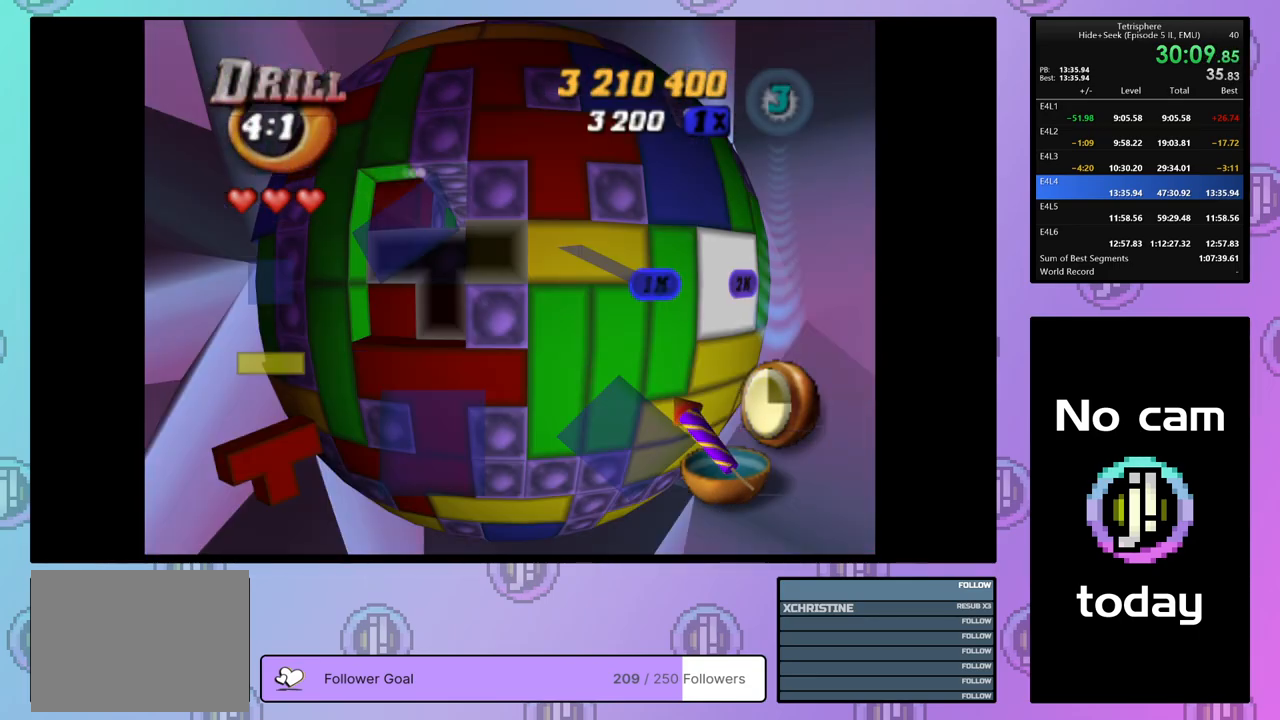
{"buttons": [], "right_stick": "center", "events": [[233, "DPAD_RIGHT", "down"], [250, "DPAD_RIGHT", "up"], [400, "CROSS", "down"], [467, "CROSS", "up"]]}
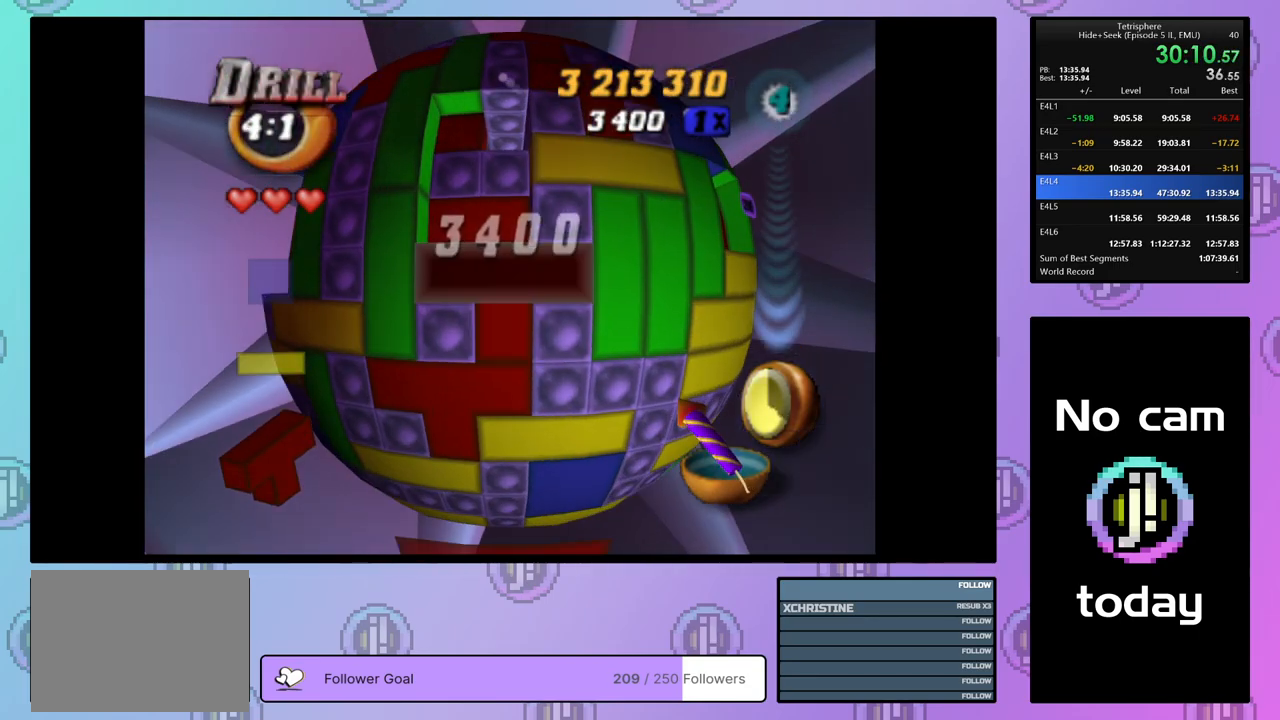
{"buttons": ["DPAD_UP"], "right_stick": "center", "events": [[17, "DPAD_UP", "down"], [100, "DPAD_UP", "up"], [167, "DPAD_UP", "down"], [250, "DPAD_UP", "up"], [317, "DPAD_UP", "down"], [400, "DPAD_UP", "up"], [467, "DPAD_UP", "down"]]}
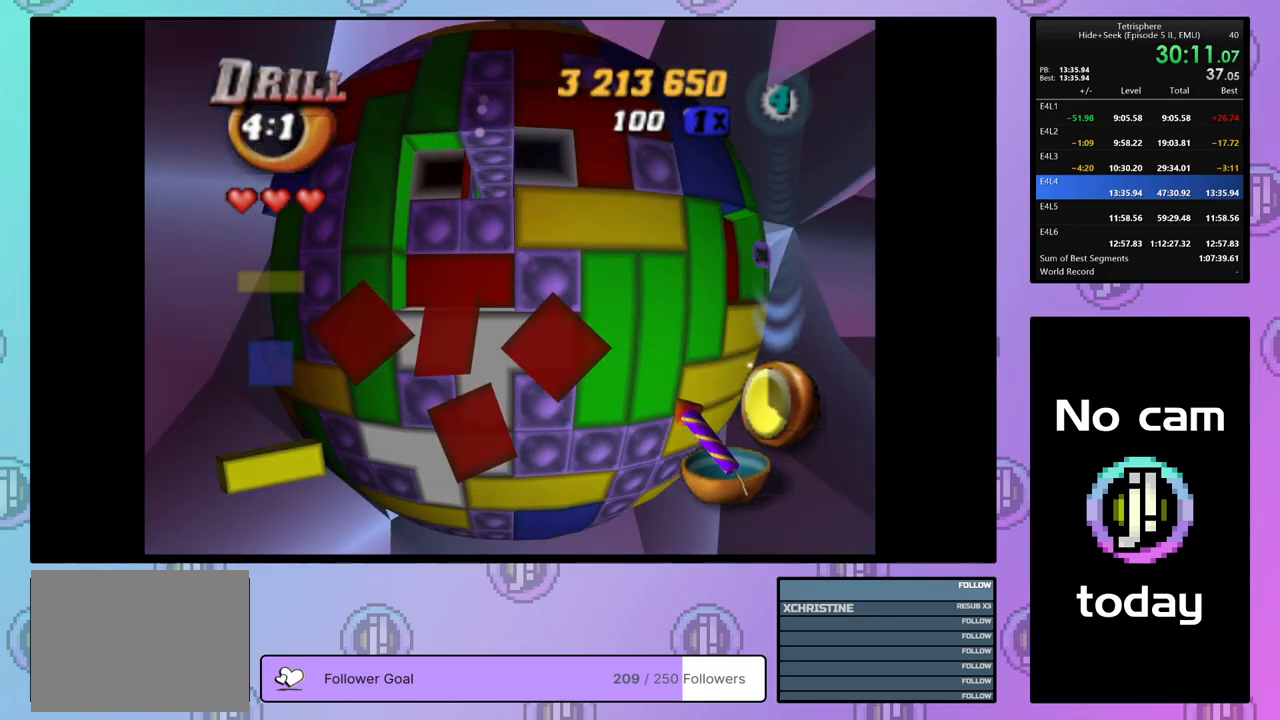
{"buttons": [], "right_stick": "center", "events": [[50, "DPAD_UP", "up"], [267, "DPAD_LEFT", "down"], [333, "DPAD_LEFT", "up"]]}
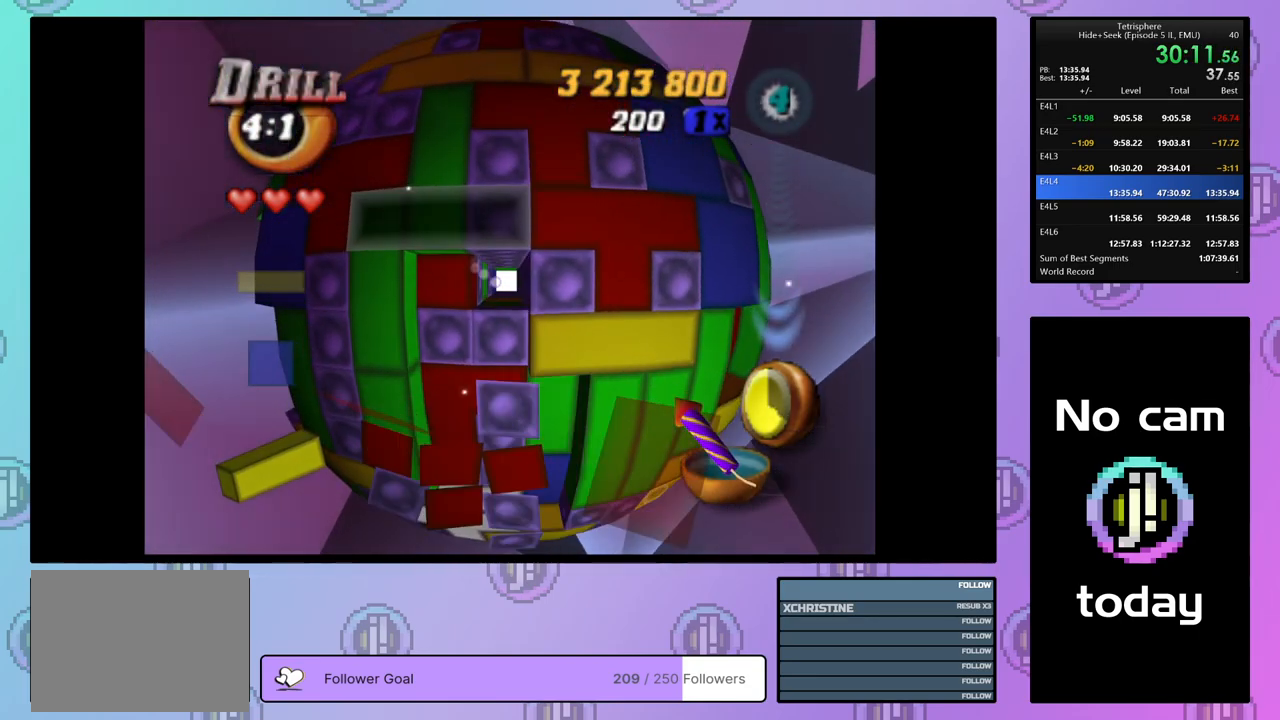
{"buttons": ["DPAD_UP", "DPAD_RIGHT"], "right_stick": "center", "events": [[33, "DPAD_RIGHT", "down"], [133, "DPAD_UP", "down"]]}
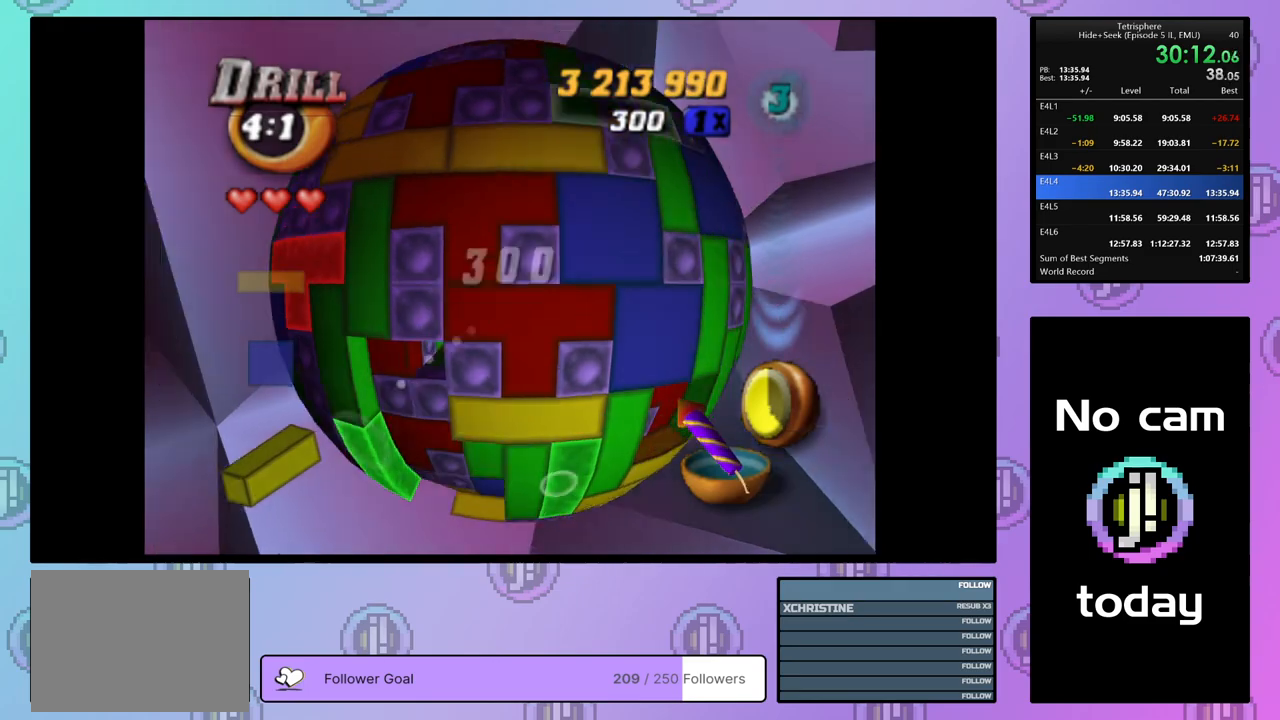
{"buttons": ["DPAD_UP", "DPAD_RIGHT"], "right_stick": "center", "events": [[50, "DPAD_RIGHT", "up"], [367, "DPAD_UP", "up"], [467, "DPAD_RIGHT", "down"], [483, "DPAD_UP", "down"]]}
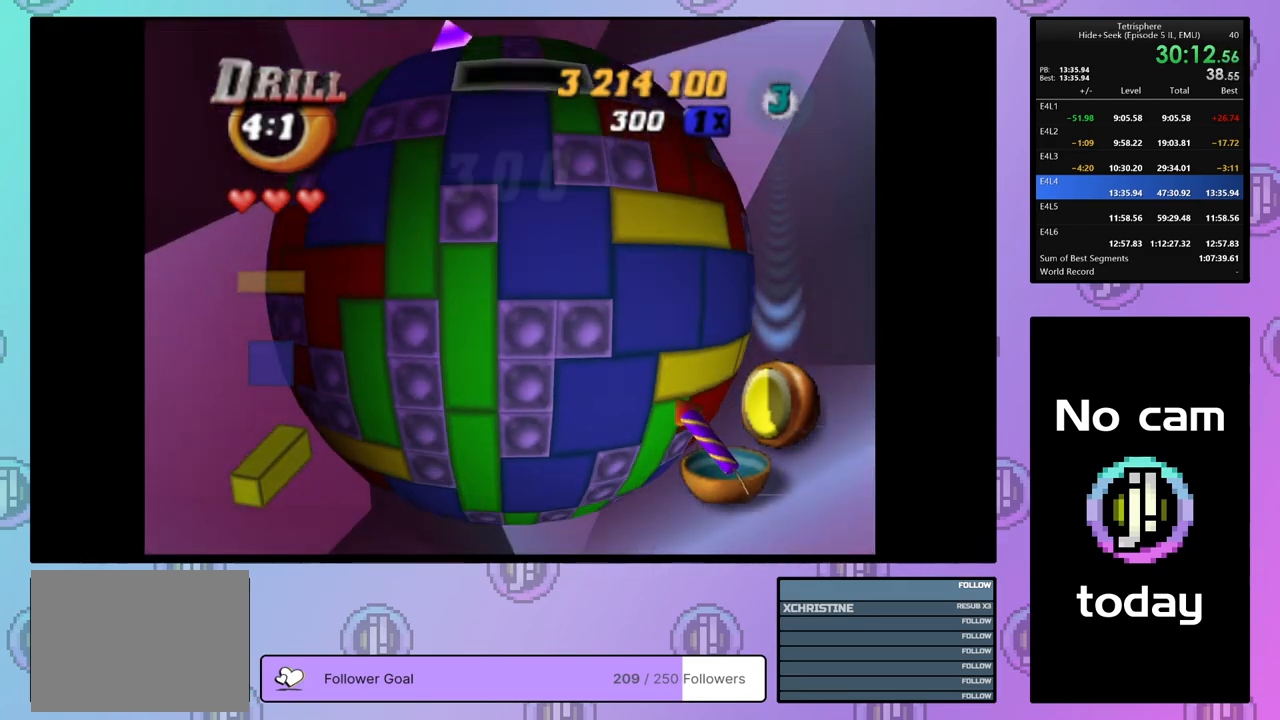
{"buttons": ["DPAD_LEFT"], "right_stick": "center", "events": [[283, "DPAD_RIGHT", "up"], [333, "DPAD_UP", "up"], [400, "DPAD_LEFT", "down"]]}
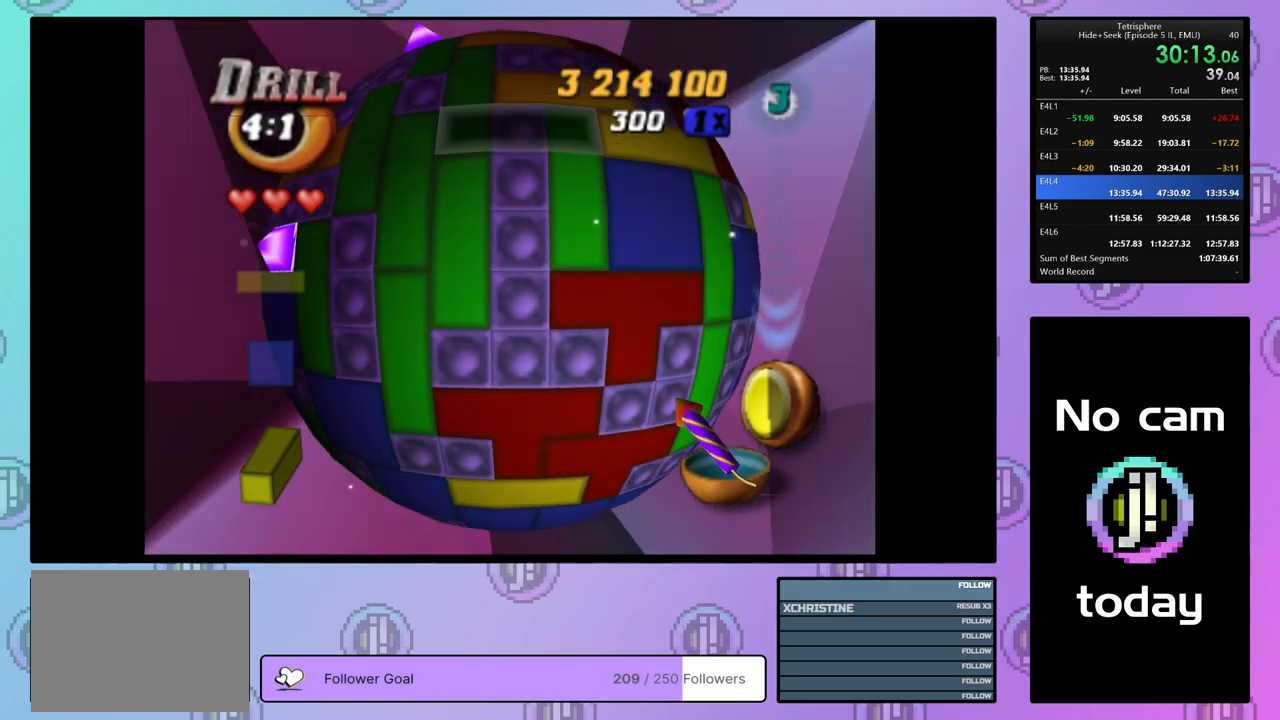
{"buttons": [], "right_stick": "center", "events": [[433, "DPAD_LEFT", "up"]]}
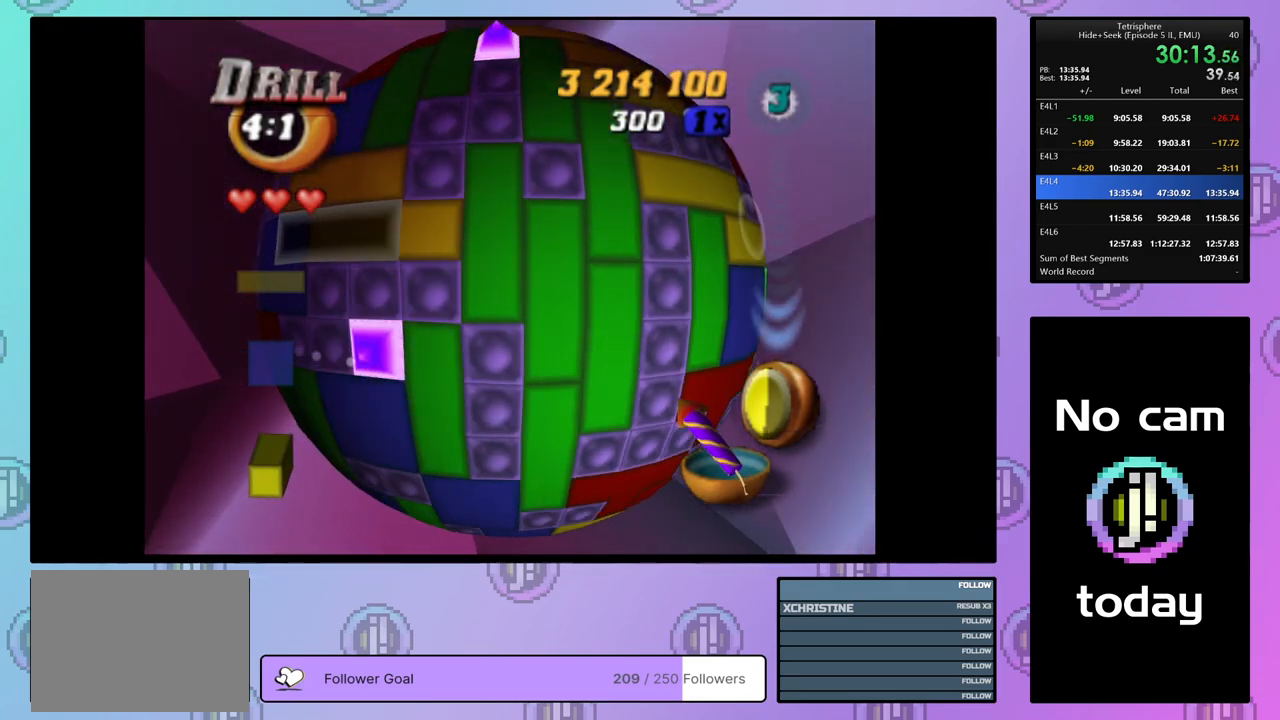
{"buttons": ["SQUARE"], "right_stick": "center", "events": [[200, "DPAD_RIGHT", "down"], [267, "DPAD_RIGHT", "up"], [300, "SQUARE", "down"], [417, "DPAD_DOWN", "down"], [500, "DPAD_DOWN", "up"]]}
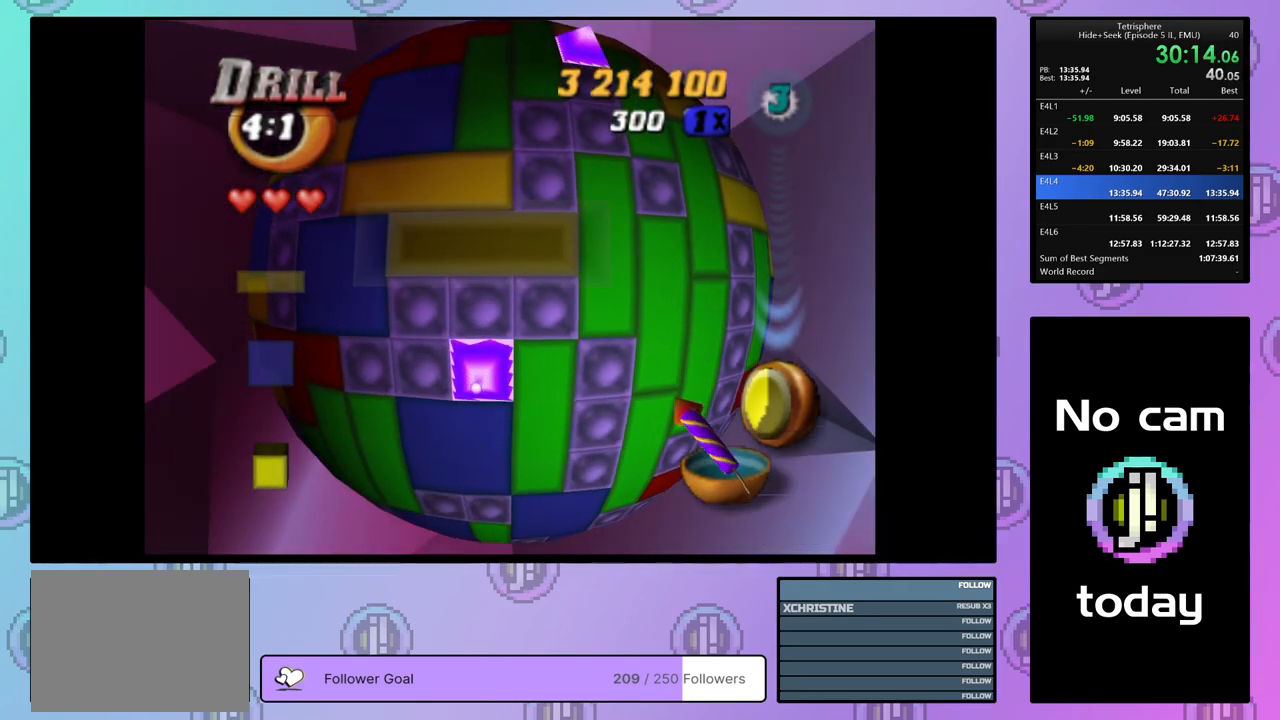
{"buttons": [], "right_stick": "center", "events": [[50, "SQUARE", "up"], [100, "DPAD_LEFT", "down"], [183, "DPAD_LEFT", "up"], [267, "DPAD_UP", "down"], [350, "DPAD_UP", "up"], [417, "DPAD_UP", "down"], [500, "DPAD_UP", "up"]]}
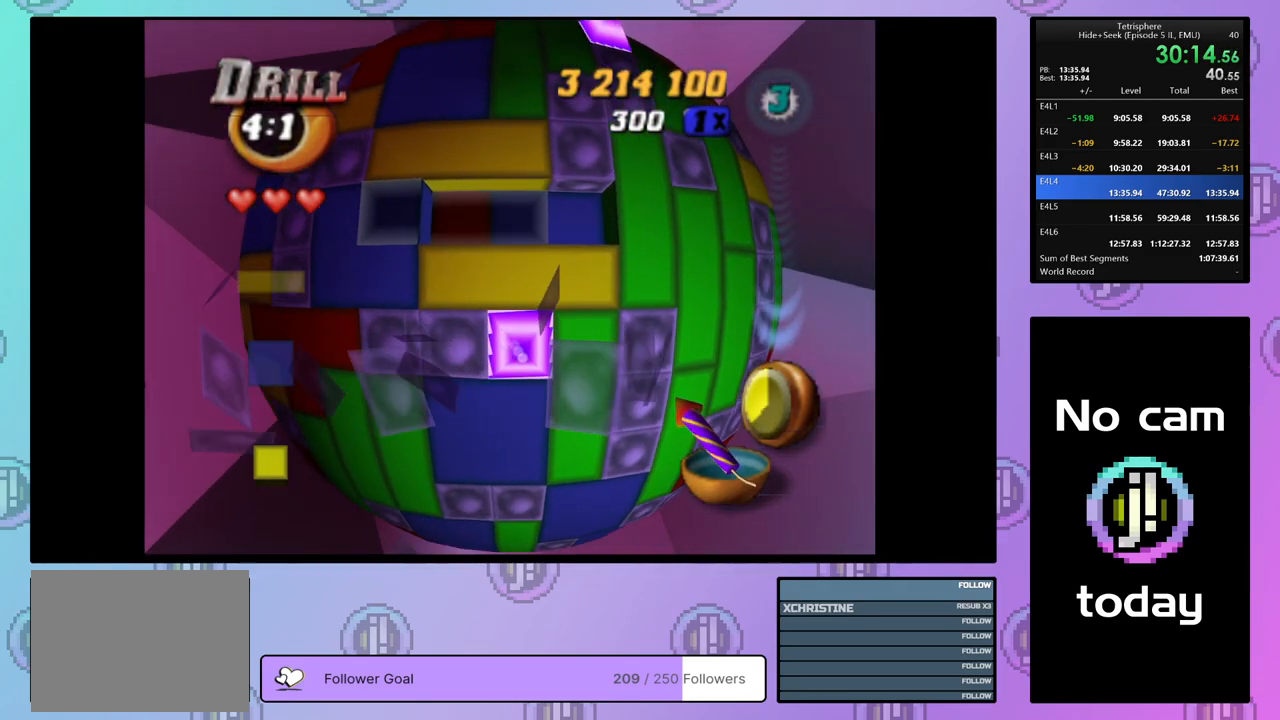
{"buttons": ["SQUARE"], "right_stick": "center", "events": [[17, "SQUARE", "down"], [133, "DPAD_RIGHT", "down"], [233, "DPAD_RIGHT", "up"], [317, "DPAD_DOWN", "down"], [400, "DPAD_DOWN", "up"]]}
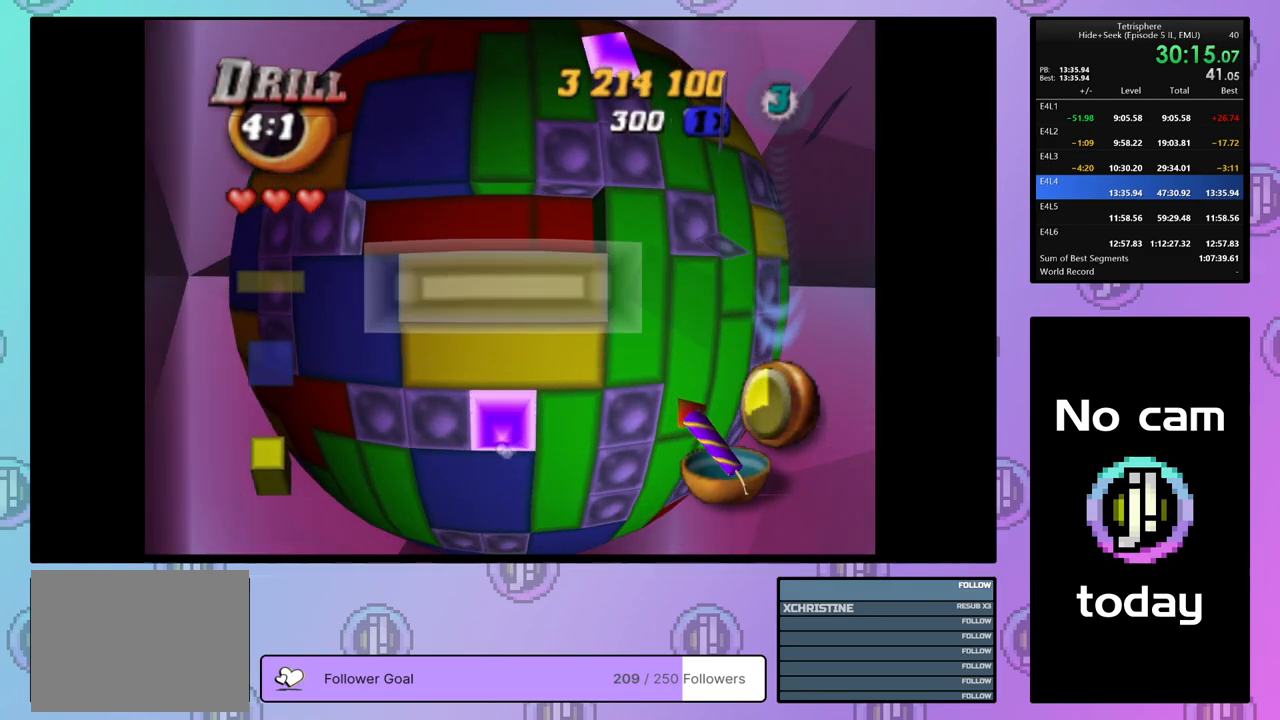
{"buttons": [], "right_stick": "center", "events": [[50, "SQUARE", "up"], [150, "CROSS", "down"], [233, "DPAD_LEFT", "down"], [267, "CROSS", "up"], [300, "DPAD_LEFT", "up"], [367, "DPAD_LEFT", "down"], [450, "DPAD_LEFT", "up"]]}